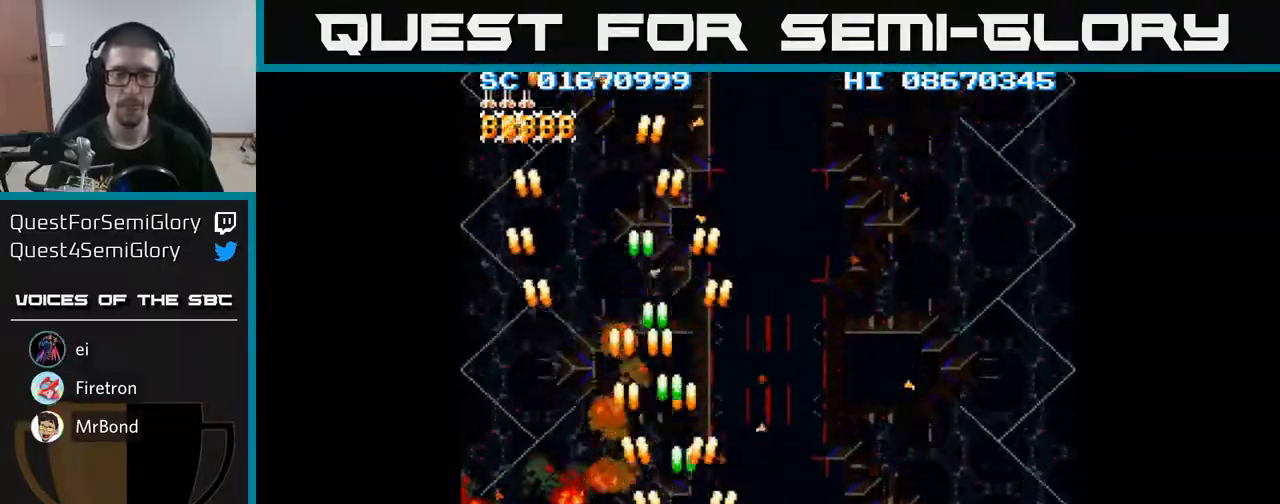
Gameplay with a controller (Xbox layout); each line is a JSON object with the inputs held at the frame after it. "events" lists button and stick changes between this image and that frame as [ms after this image, input, new state], when the widget could be followed in between. Not read: left_stick right_stick.
{"buttons": ["A", "DPAD_DOWN", "DPAD_LEFT"], "events": [[367, "DPAD_DOWN", "down"], [383, "DPAD_RIGHT", "up"], [450, "DPAD_LEFT", "down"]]}
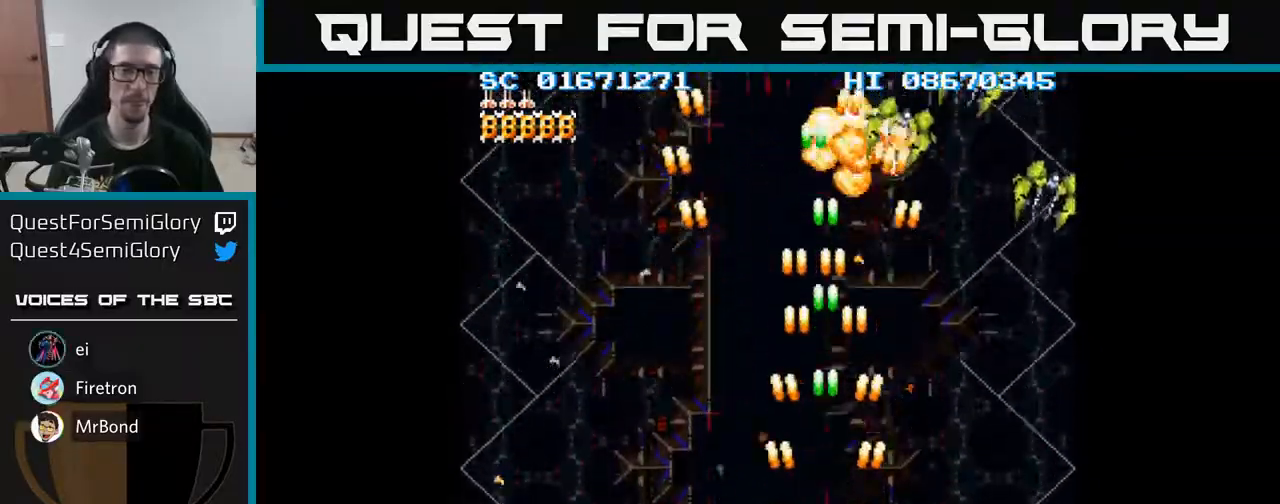
{"buttons": ["A", "DPAD_RIGHT"], "events": [[50, "DPAD_LEFT", "up"], [67, "DPAD_RIGHT", "down"], [83, "DPAD_DOWN", "up"]]}
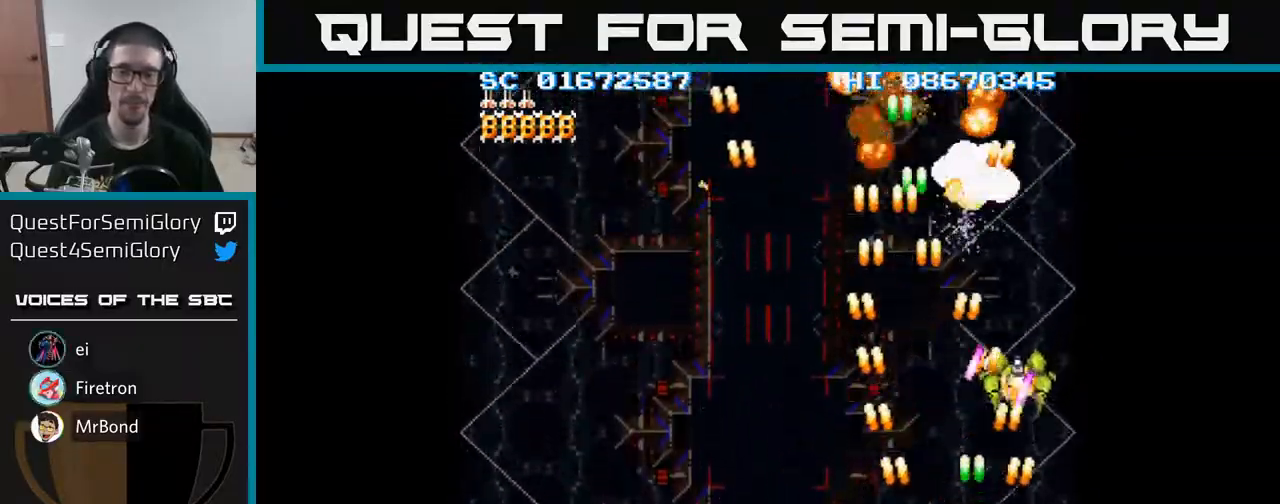
{"buttons": ["A", "DPAD_LEFT"], "events": [[83, "DPAD_RIGHT", "up"], [117, "DPAD_LEFT", "down"]]}
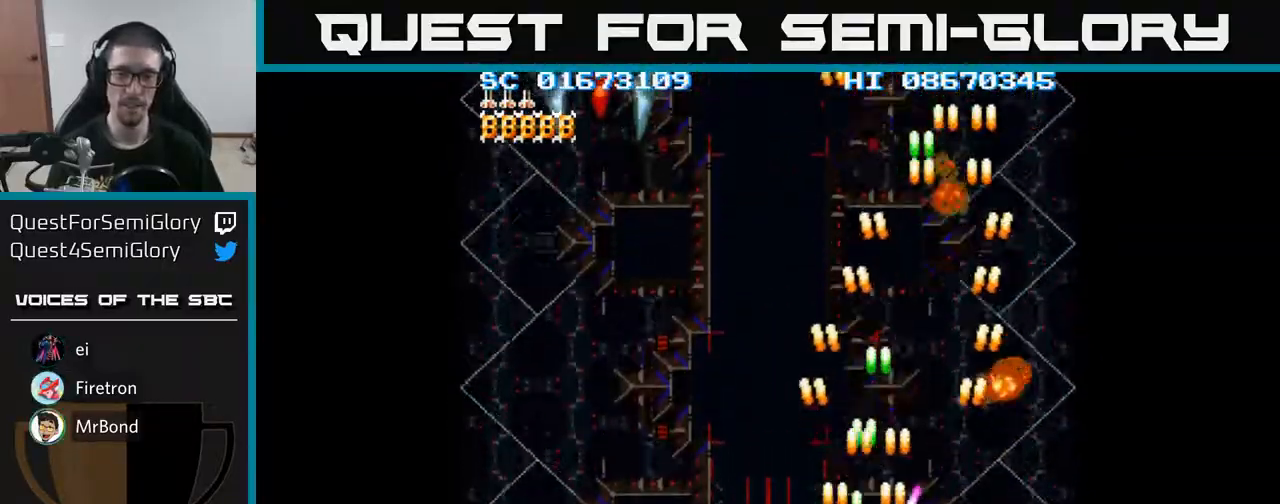
{"buttons": ["A", "DPAD_UP", "DPAD_LEFT"], "events": [[17, "DPAD_UP", "down"], [167, "DPAD_UP", "up"], [383, "DPAD_UP", "down"]]}
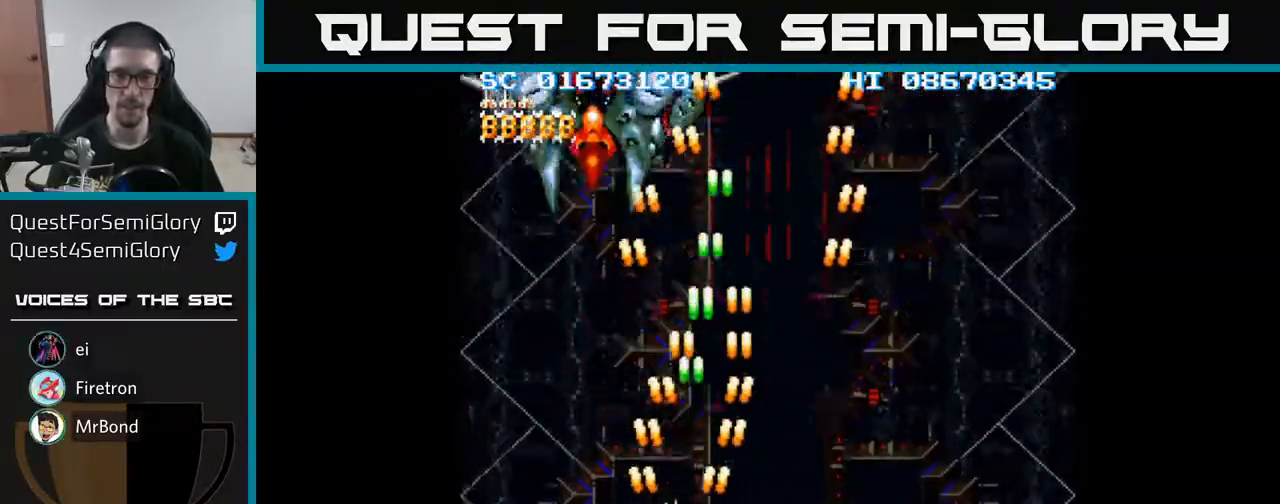
{"buttons": ["A", "DPAD_UP"], "events": [[300, "DPAD_LEFT", "up"]]}
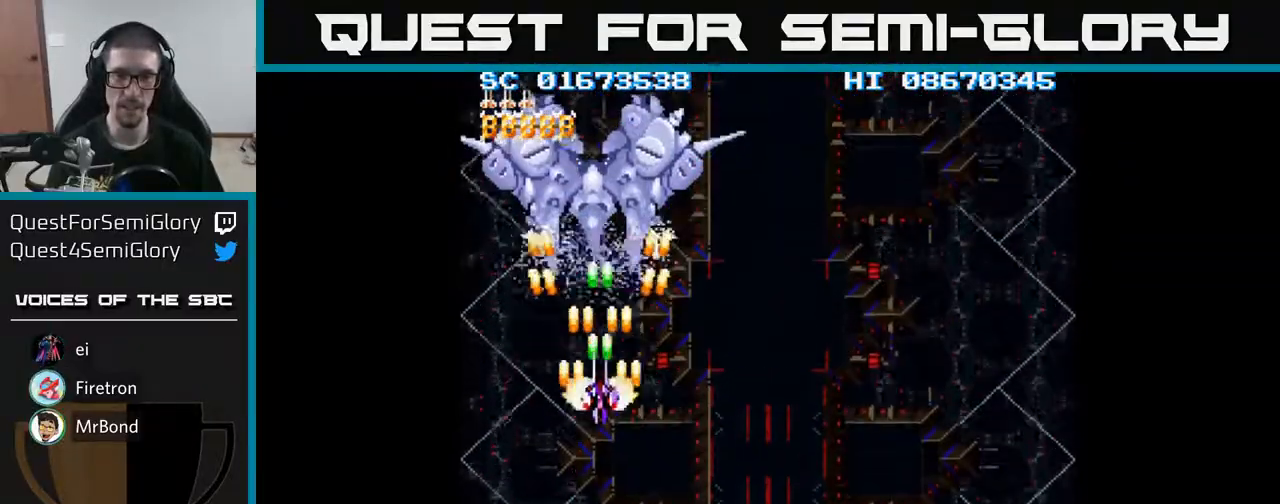
{"buttons": ["A"], "events": [[17, "DPAD_UP", "up"], [150, "DPAD_DOWN", "down"], [350, "DPAD_DOWN", "up"]]}
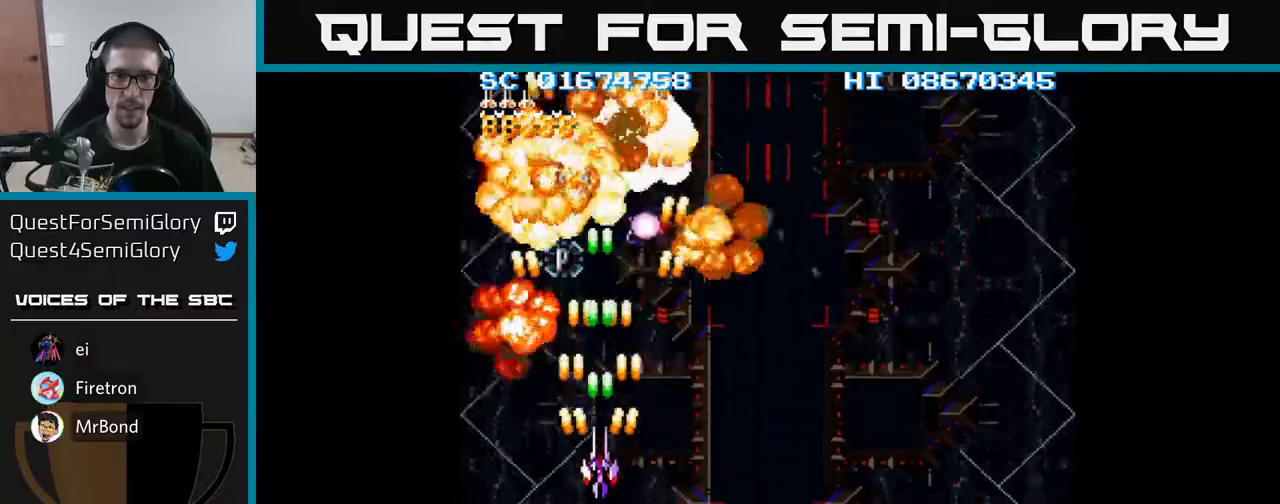
{"buttons": ["A"], "events": [[67, "DPAD_UP", "down"], [233, "DPAD_UP", "up"]]}
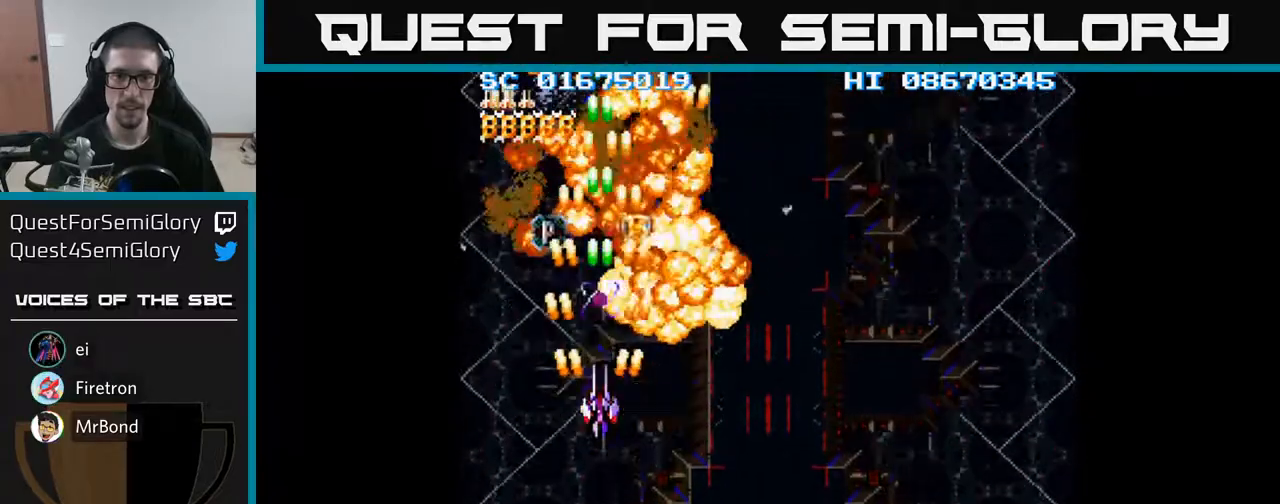
{"buttons": ["A"], "events": [[217, "DPAD_UP", "down"], [500, "DPAD_UP", "up"]]}
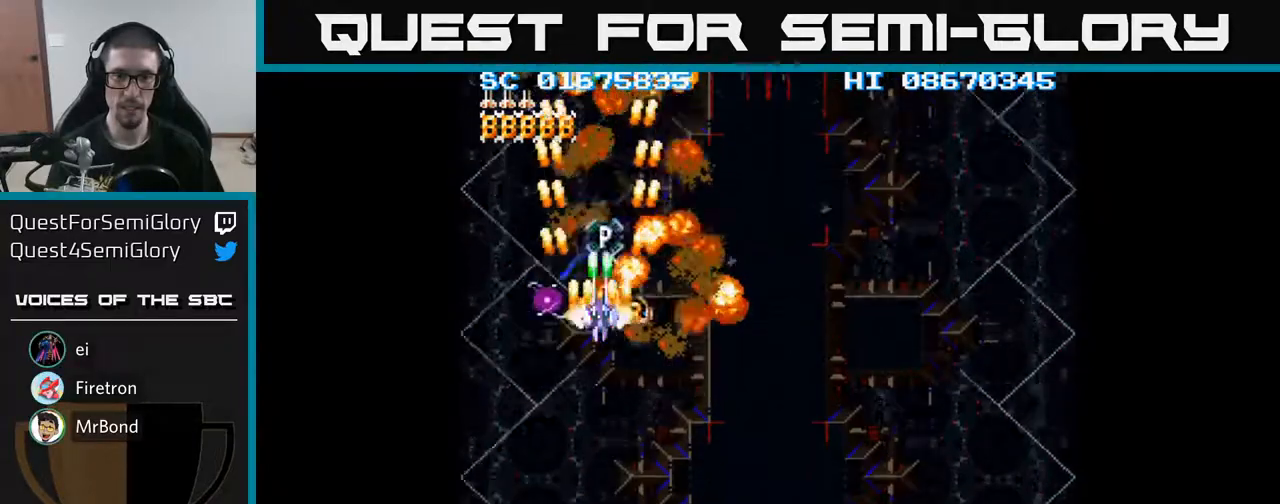
{"buttons": ["A"], "events": []}
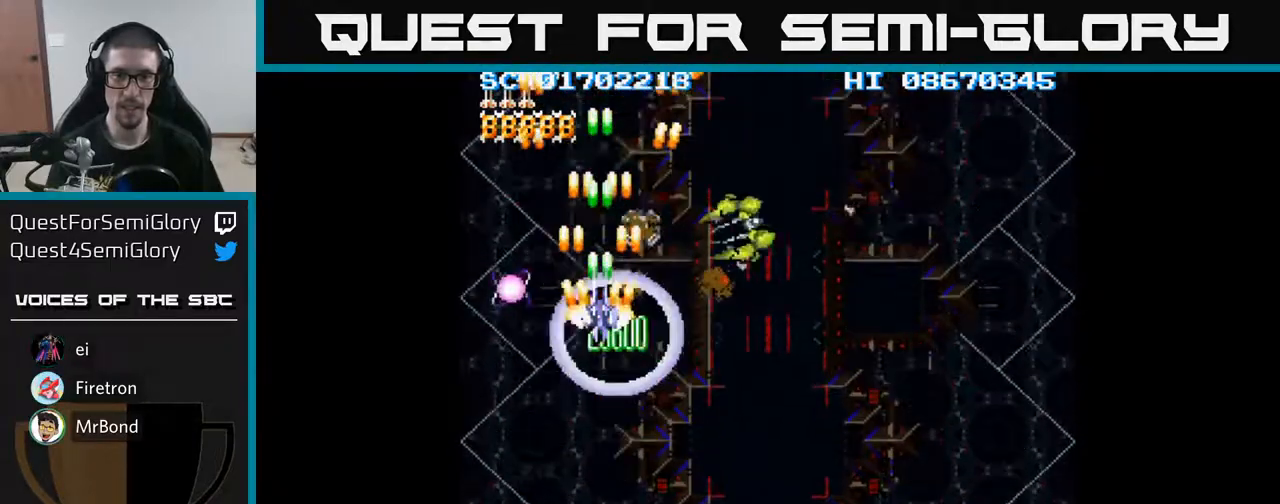
{"buttons": ["A", "DPAD_DOWN", "DPAD_RIGHT"], "events": [[100, "DPAD_DOWN", "down"], [267, "DPAD_RIGHT", "down"]]}
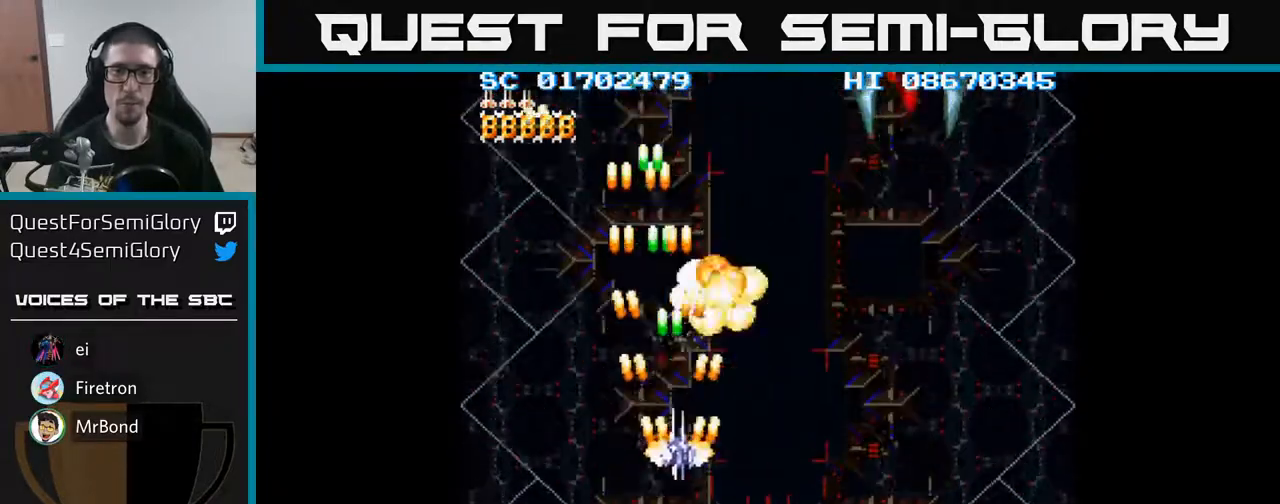
{"buttons": ["A", "DPAD_RIGHT"], "events": [[350, "DPAD_DOWN", "up"]]}
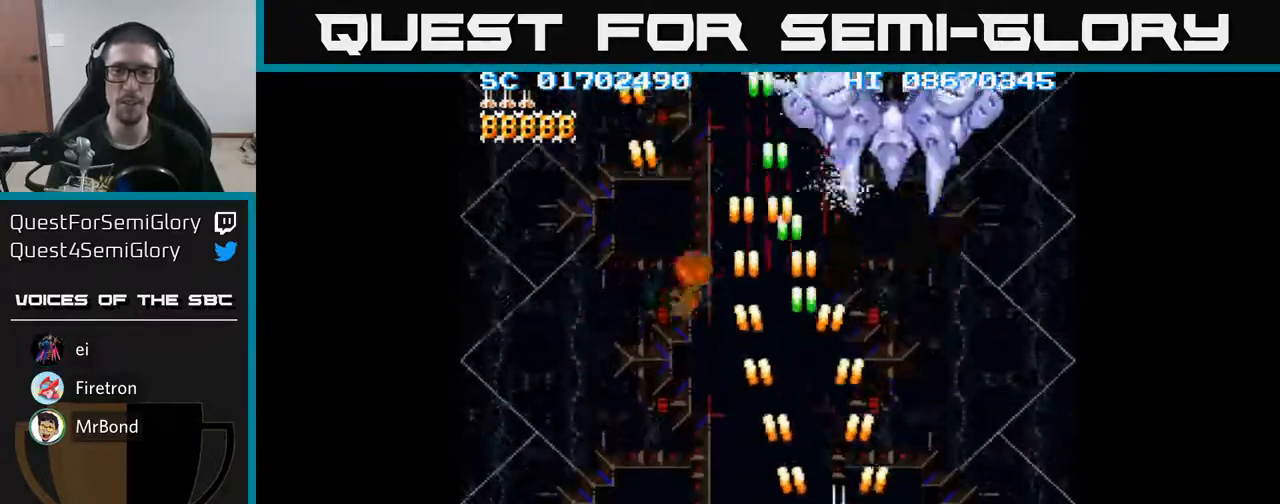
{"buttons": ["A", "DPAD_UP", "DPAD_RIGHT"], "events": [[117, "DPAD_RIGHT", "up"], [117, "DPAD_UP", "down"], [500, "DPAD_RIGHT", "down"]]}
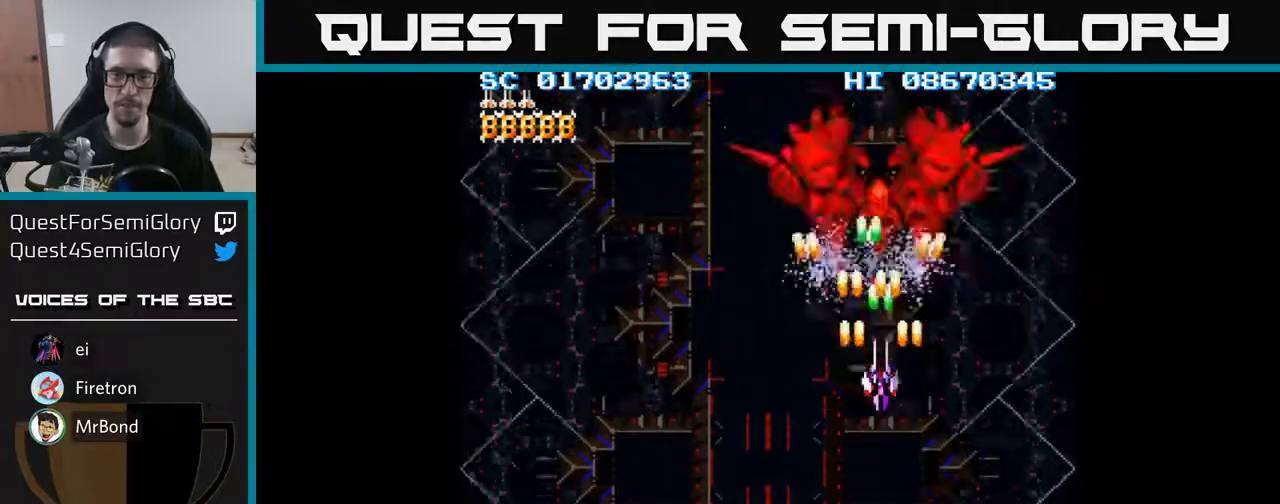
{"buttons": ["A"], "events": [[33, "DPAD_RIGHT", "up"], [33, "DPAD_UP", "up"]]}
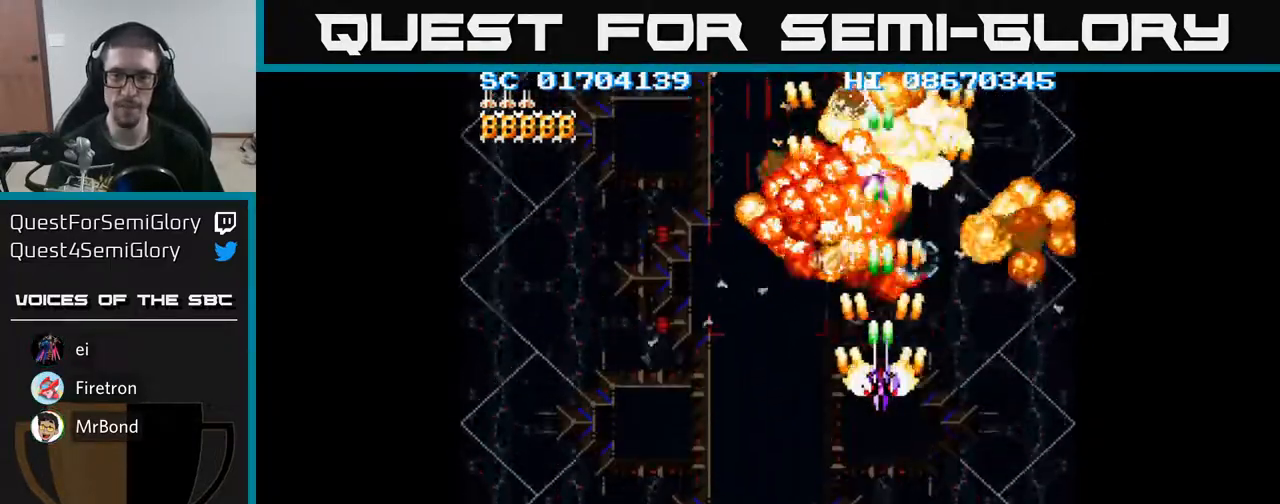
{"buttons": ["A"], "events": []}
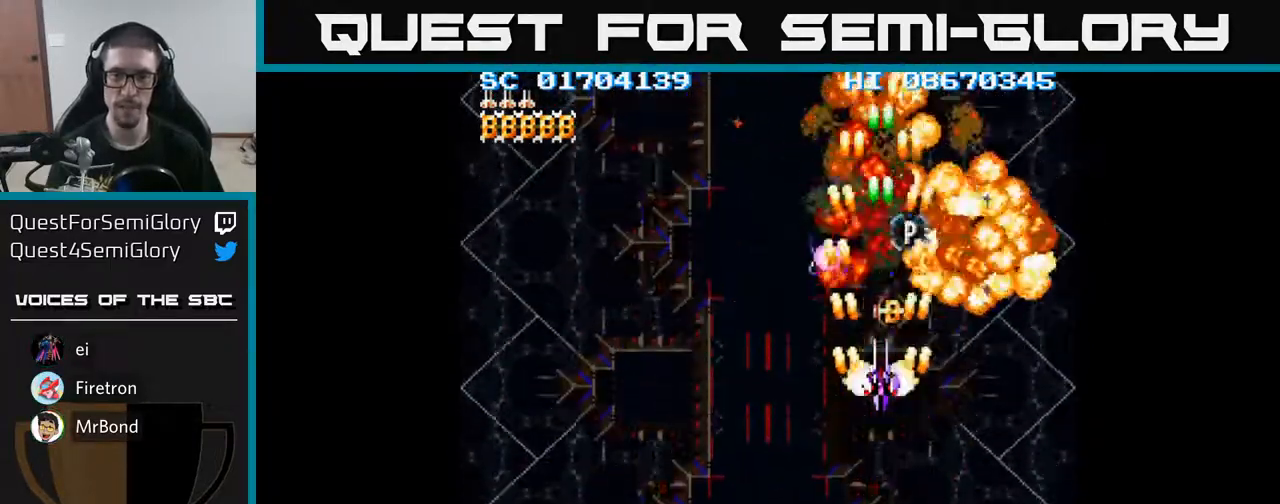
{"buttons": ["A"], "events": [[267, "DPAD_UP", "down"], [483, "DPAD_UP", "up"]]}
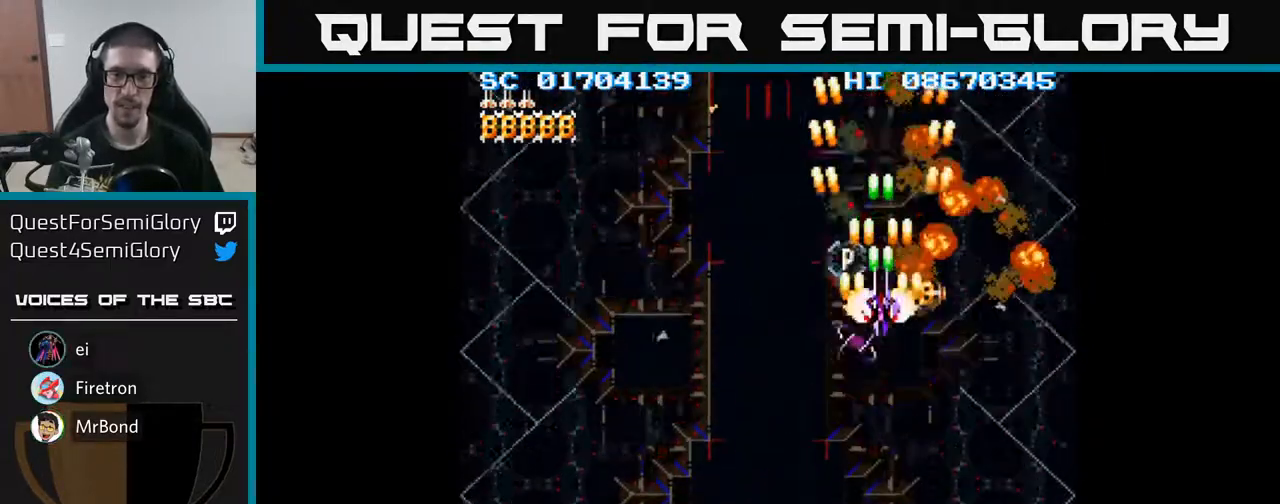
{"buttons": ["A"], "events": [[350, "DPAD_DOWN", "down"], [383, "DPAD_DOWN", "up"]]}
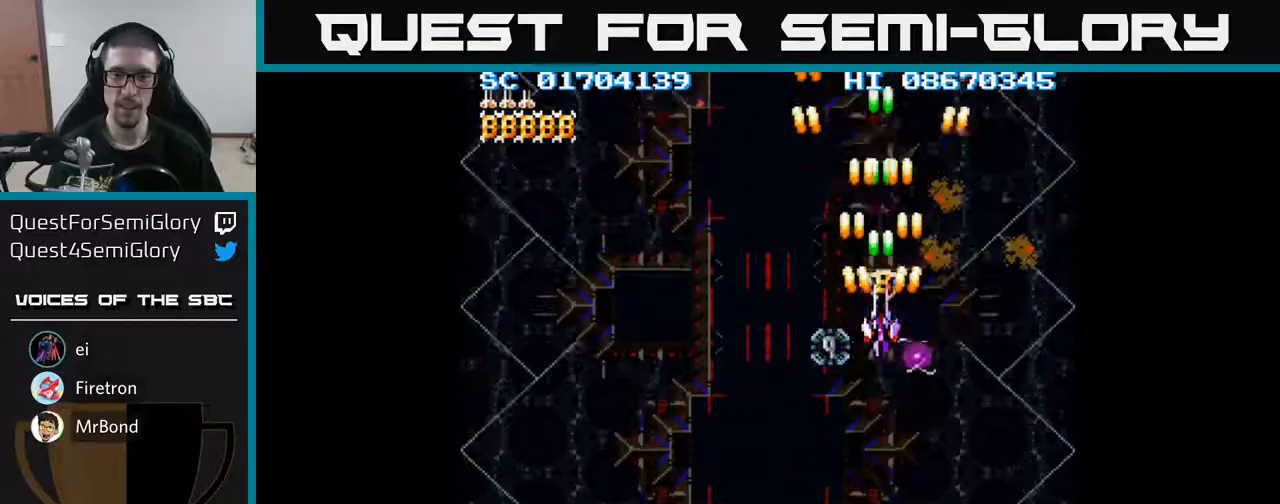
{"buttons": ["A"], "events": [[150, "DPAD_DOWN", "down"], [200, "DPAD_DOWN", "up"], [433, "DPAD_DOWN", "down"], [467, "DPAD_DOWN", "up"]]}
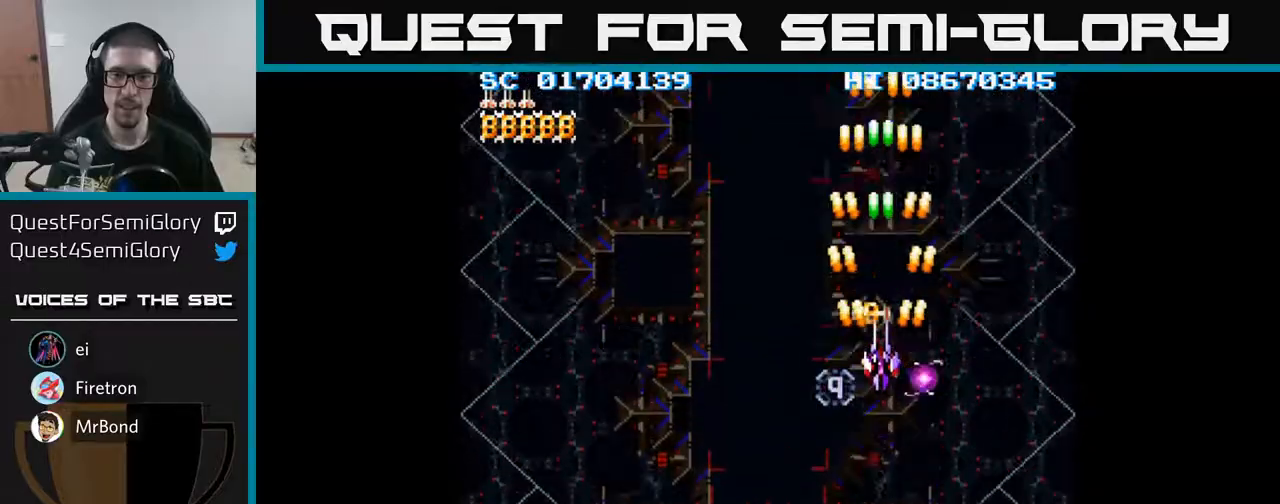
{"buttons": ["A", "DPAD_DOWN"], "events": [[150, "DPAD_DOWN", "down"], [200, "DPAD_DOWN", "up"], [367, "DPAD_DOWN", "down"]]}
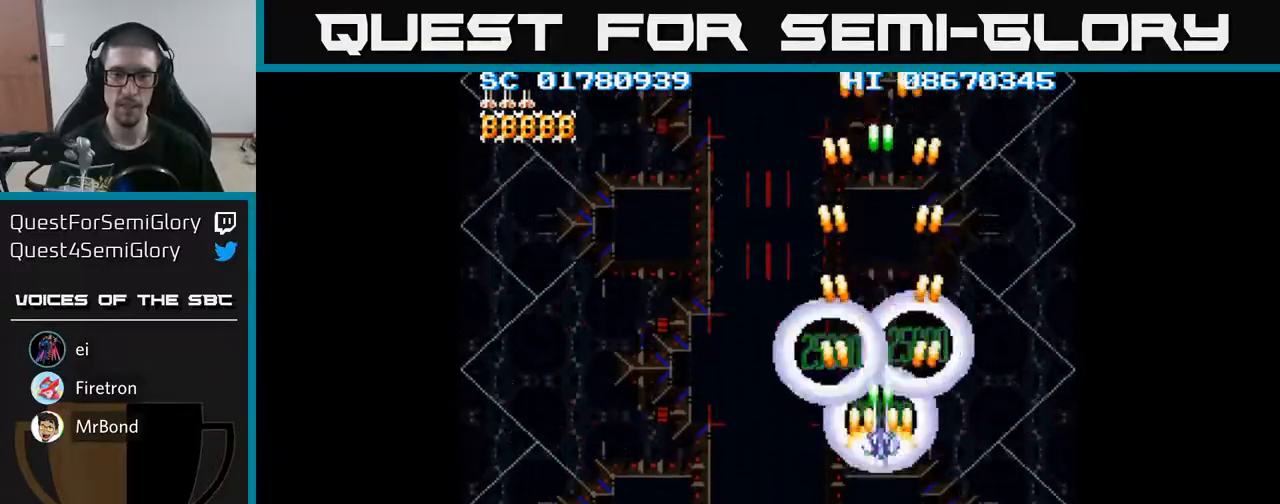
{"buttons": ["A", "DPAD_DOWN", "DPAD_RIGHT"], "events": [[217, "DPAD_RIGHT", "down"]]}
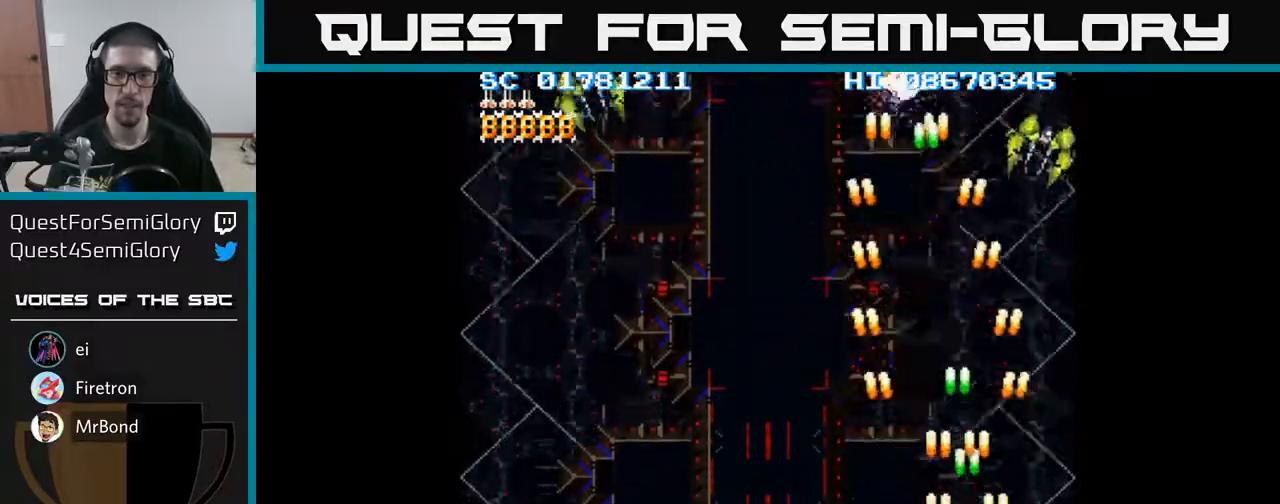
{"buttons": ["A", "DPAD_LEFT"], "events": [[317, "DPAD_RIGHT", "up"], [367, "DPAD_LEFT", "down"], [417, "DPAD_DOWN", "up"]]}
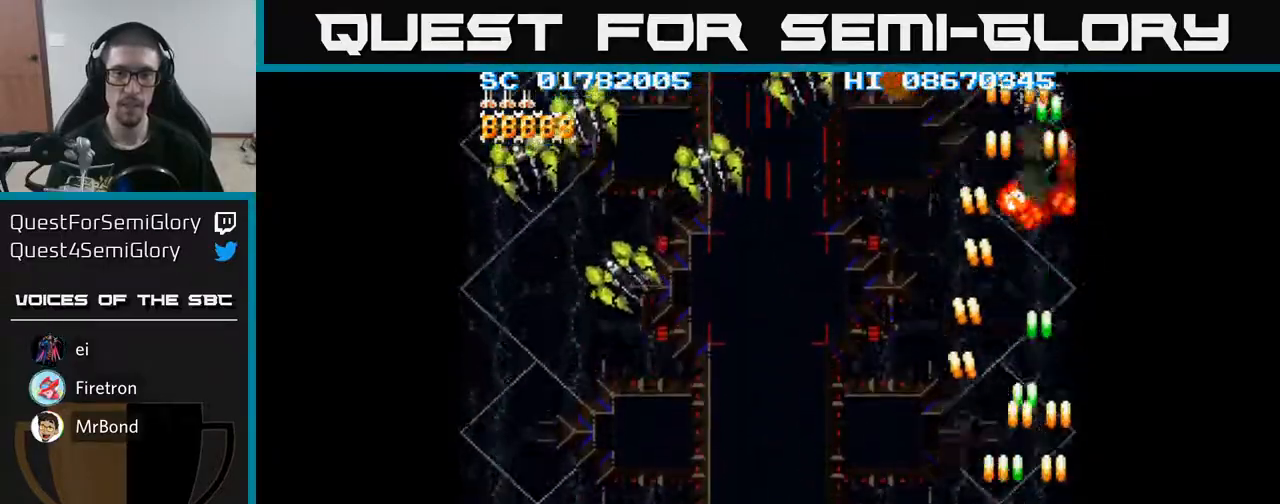
{"buttons": ["A", "DPAD_LEFT"], "events": []}
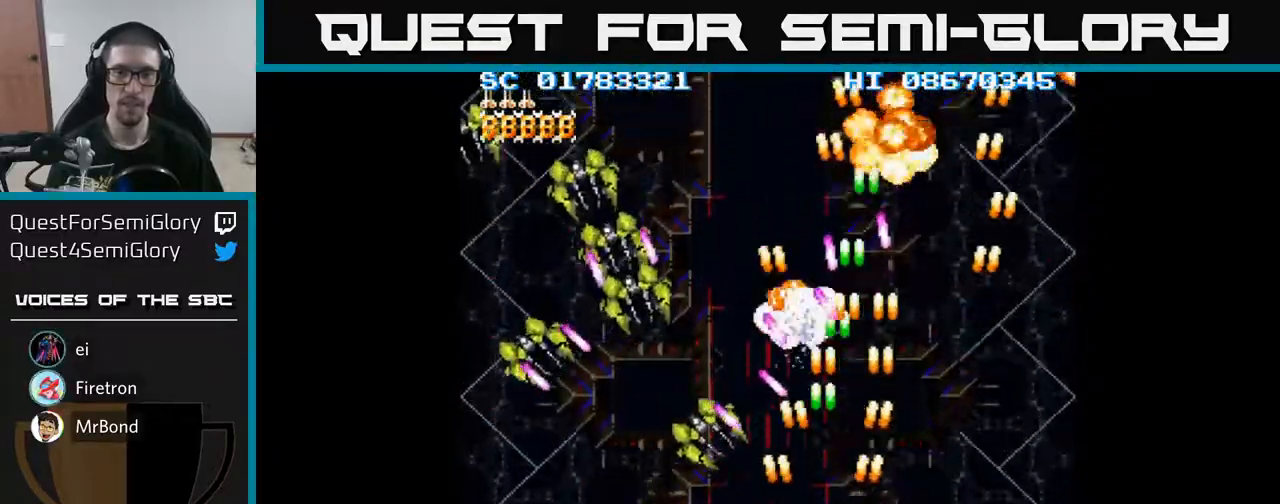
{"buttons": ["A", "DPAD_LEFT"], "events": []}
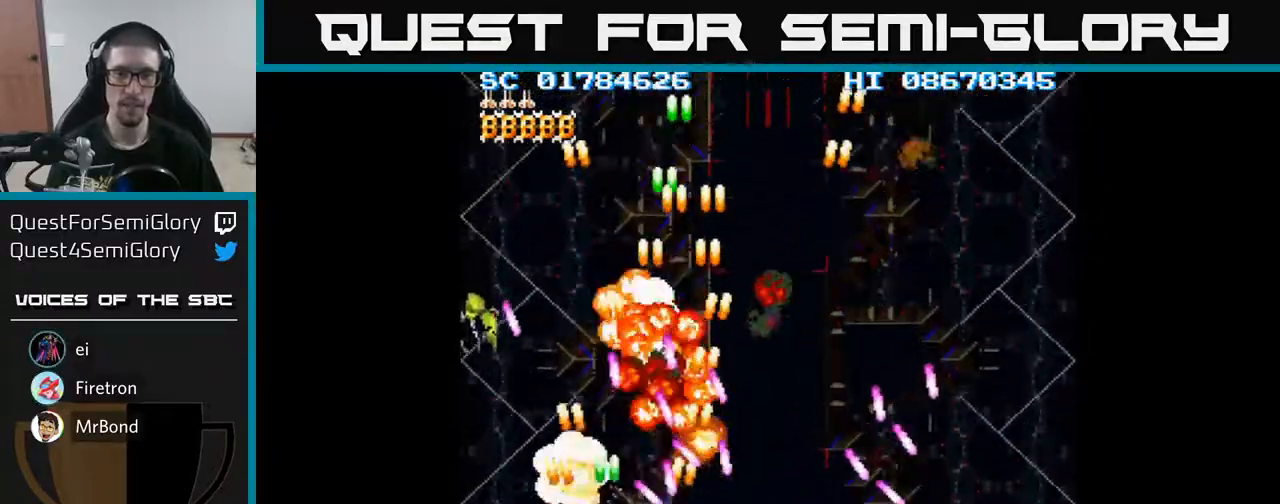
{"buttons": ["A", "DPAD_UP"], "events": [[400, "DPAD_UP", "down"], [467, "DPAD_LEFT", "up"]]}
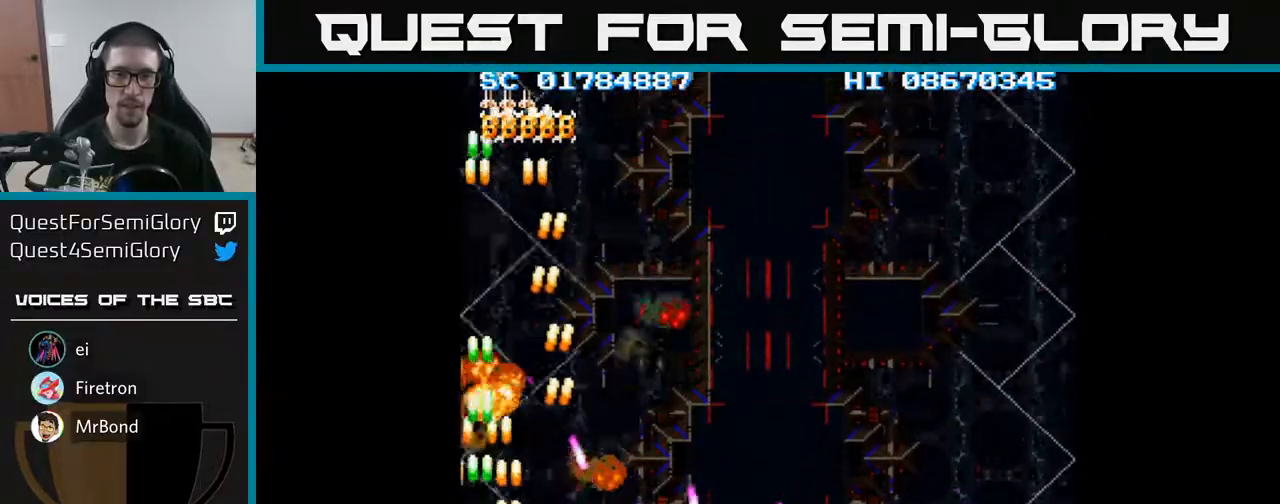
{"buttons": ["A", "DPAD_RIGHT"], "events": [[167, "DPAD_RIGHT", "down"], [250, "DPAD_UP", "up"]]}
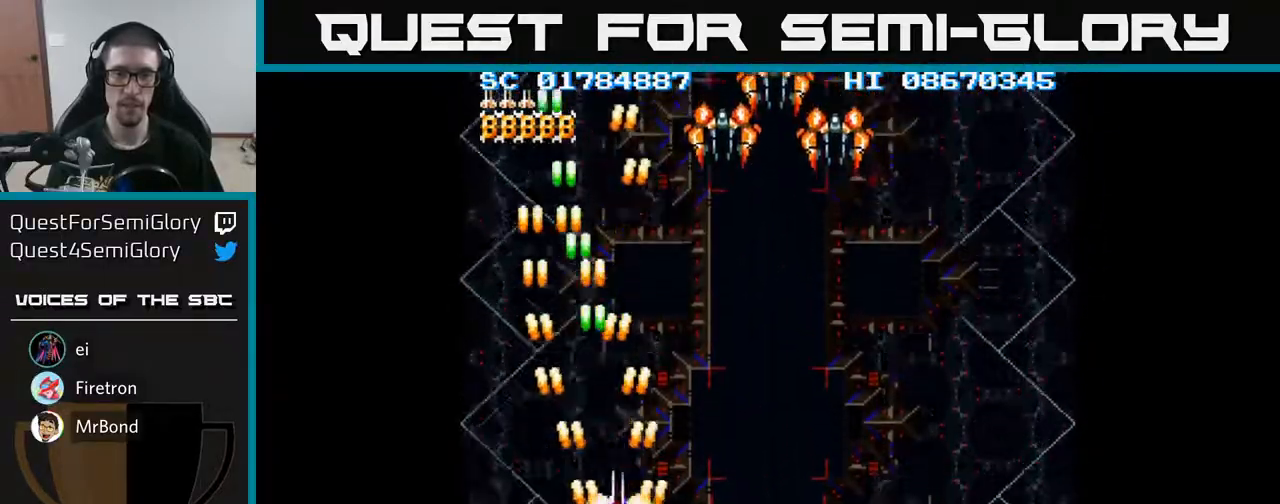
{"buttons": ["A", "DPAD_RIGHT"], "events": [[33, "DPAD_DOWN", "down"], [267, "DPAD_DOWN", "up"]]}
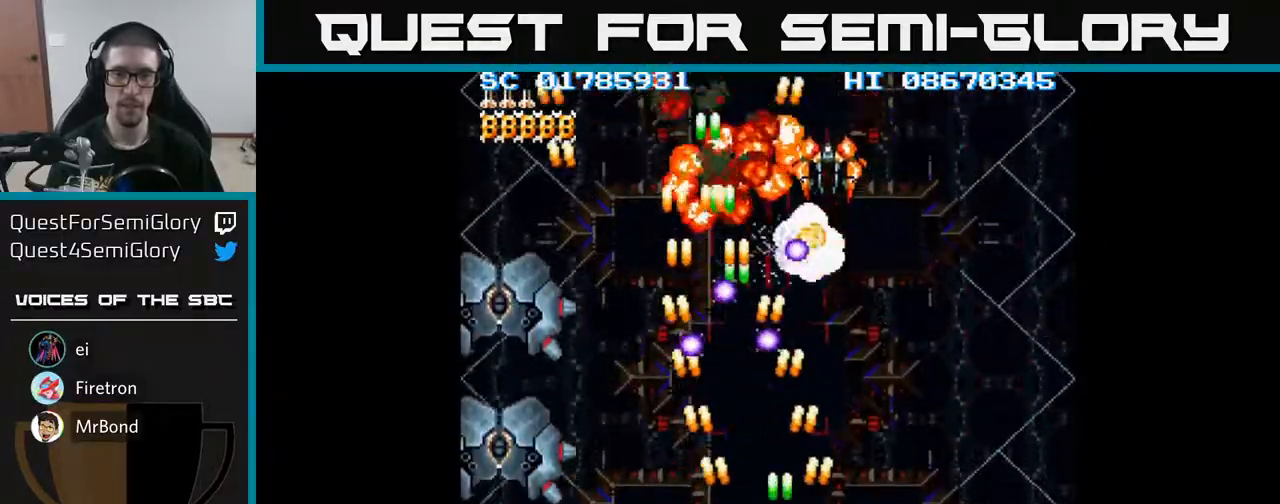
{"buttons": ["A", "DPAD_DOWN"], "events": [[267, "DPAD_DOWN", "down"], [500, "DPAD_RIGHT", "up"]]}
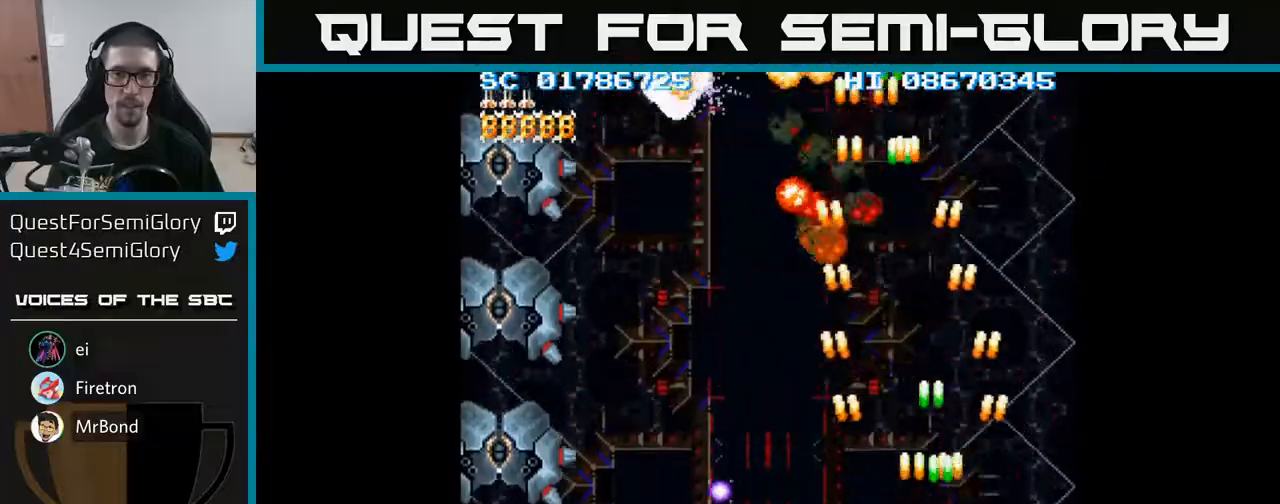
{"buttons": ["A", "DPAD_UP", "DPAD_LEFT"], "events": [[17, "DPAD_DOWN", "up"], [50, "DPAD_LEFT", "down"], [483, "DPAD_UP", "down"]]}
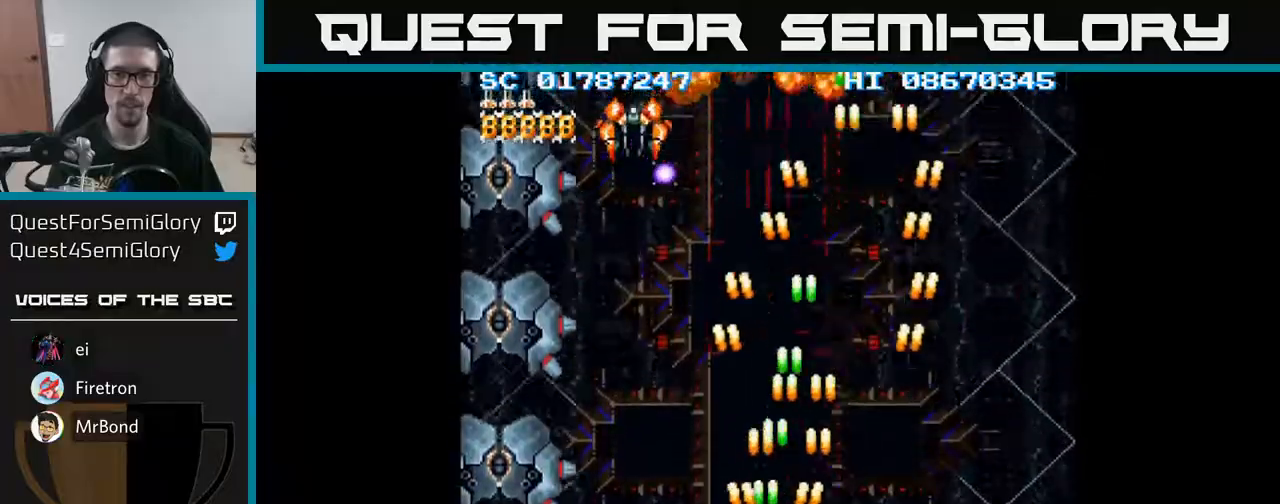
{"buttons": ["A", "DPAD_DOWN", "DPAD_RIGHT"], "events": [[67, "DPAD_LEFT", "up"], [233, "DPAD_UP", "up"], [267, "DPAD_DOWN", "down"], [317, "DPAD_RIGHT", "down"]]}
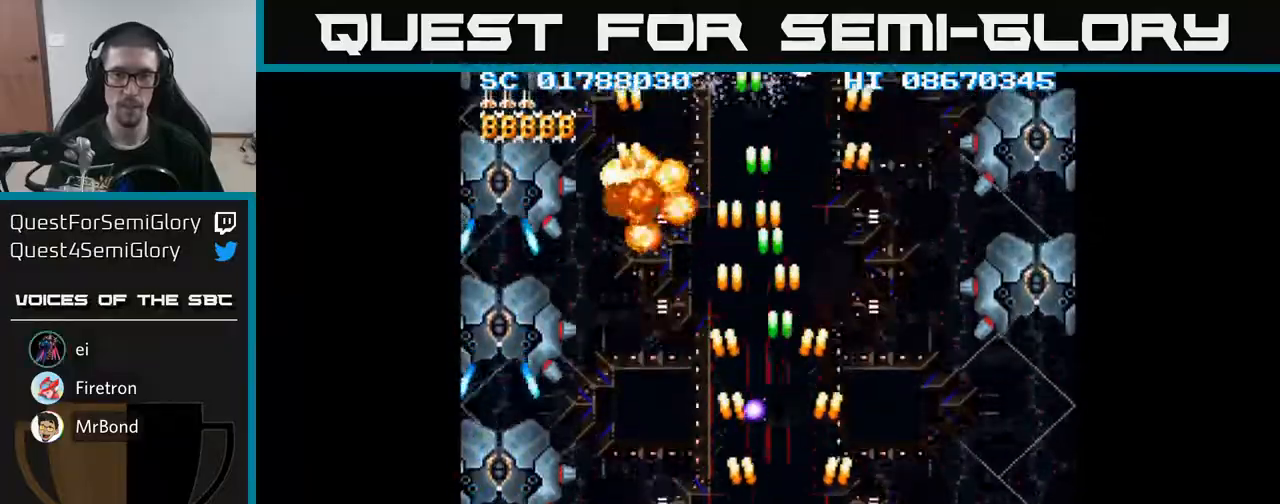
{"buttons": ["A"], "events": [[17, "DPAD_RIGHT", "up"], [100, "DPAD_LEFT", "down"], [250, "DPAD_DOWN", "up"], [267, "DPAD_LEFT", "up"], [367, "DPAD_UP", "down"], [483, "DPAD_UP", "up"]]}
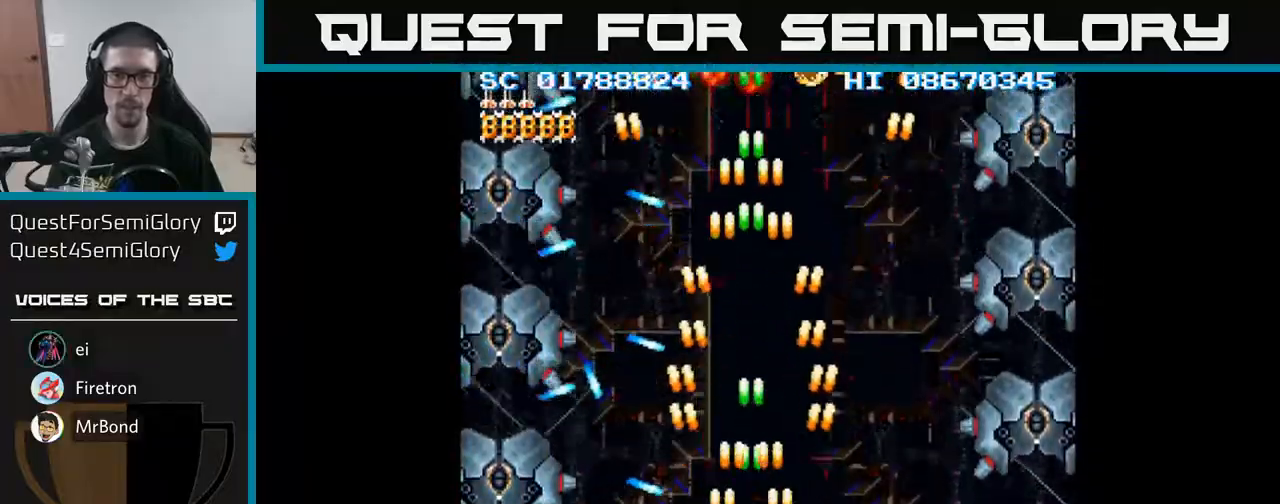
{"buttons": ["A"], "events": []}
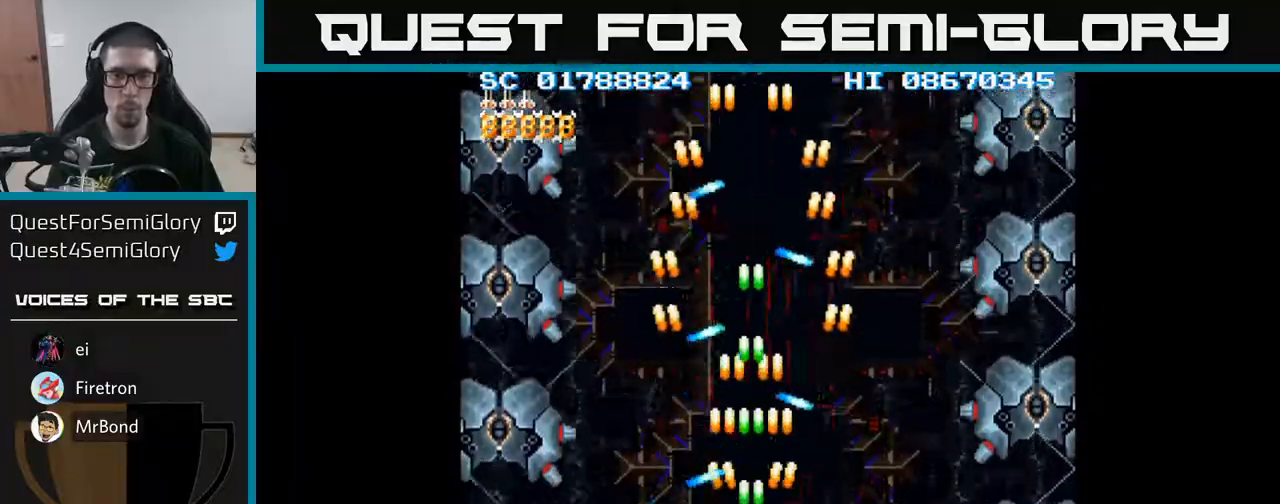
{"buttons": ["A", "DPAD_LEFT"], "events": [[50, "DPAD_DOWN", "down"], [100, "DPAD_DOWN", "up"], [200, "DPAD_LEFT", "down"], [200, "DPAD_UP", "down"], [383, "DPAD_UP", "up"]]}